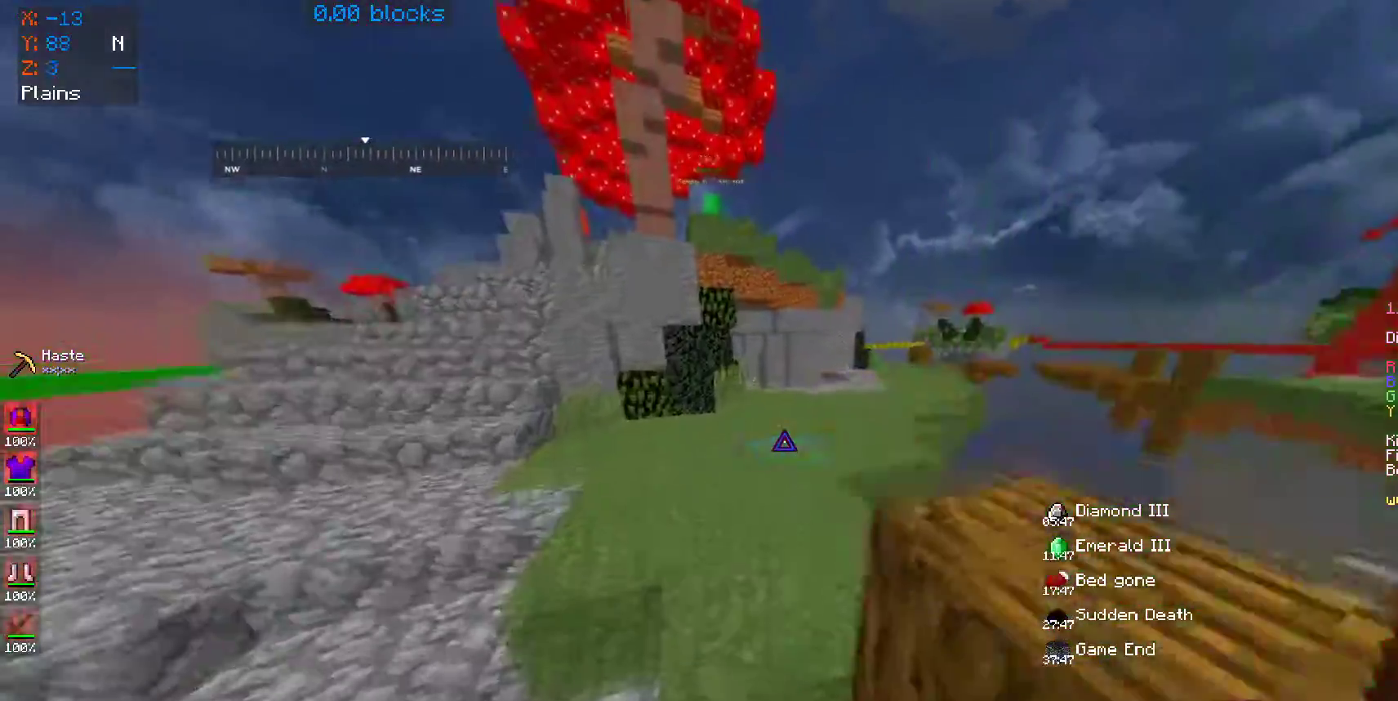
Gameplay with keyboard and mouse; each line is a JSON object with the keys and mouse buttons held at the frame after it. "events" lists presses ("down") and releases ("up") of "a", "d", "s", "space", "w", "mouse_left" and "mouse_right" between this image and that frame as [ms after this image, input, new state], when the widget could be followed in between. "mouse_left", "mouse_right" = the "left", "right" buttons of the "mouse" list. No other keys are recorded. Fast repeated clicks can show as one long hold. Mouse movement is not recorded.
{"keys": ["space", "w"], "mouse": []}
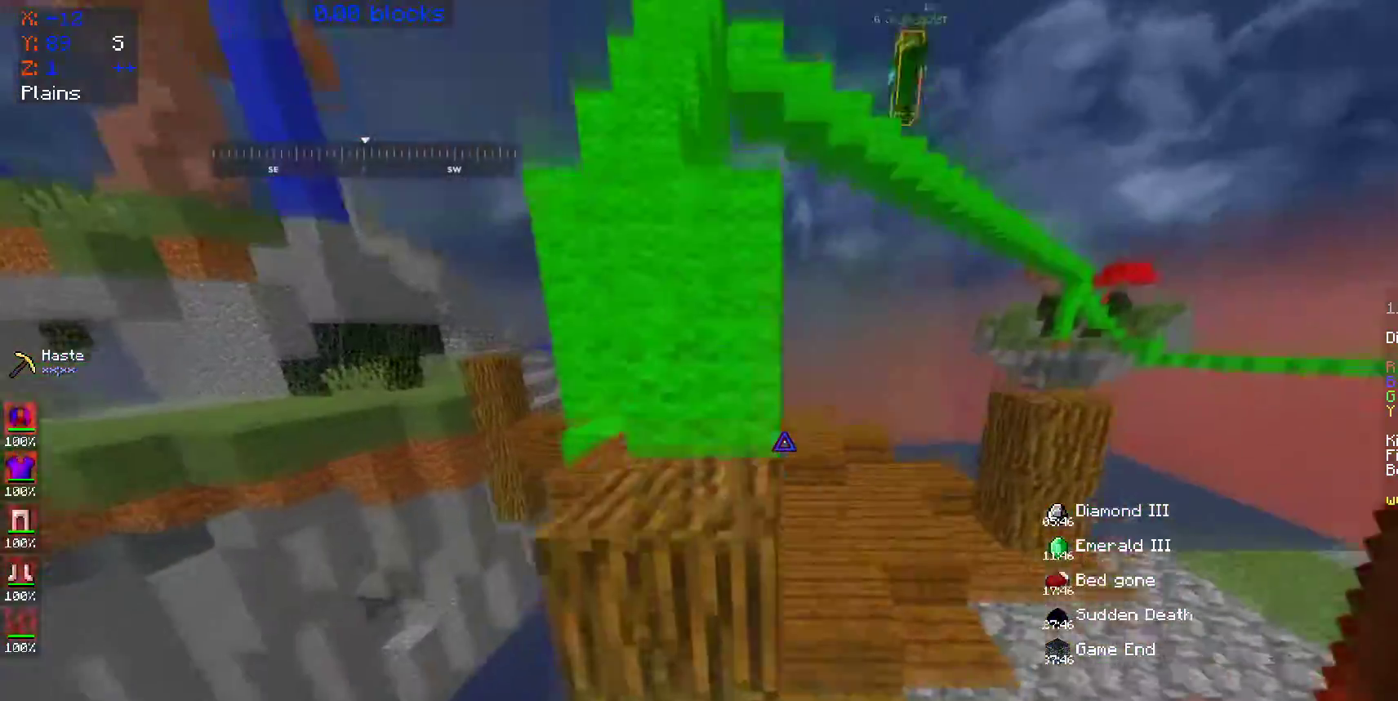
{"keys": ["space", "w"], "mouse": [], "events": [[183, "space", "up"], [200, "a", "down"], [300, "a", "up"], [400, "space", "down"]]}
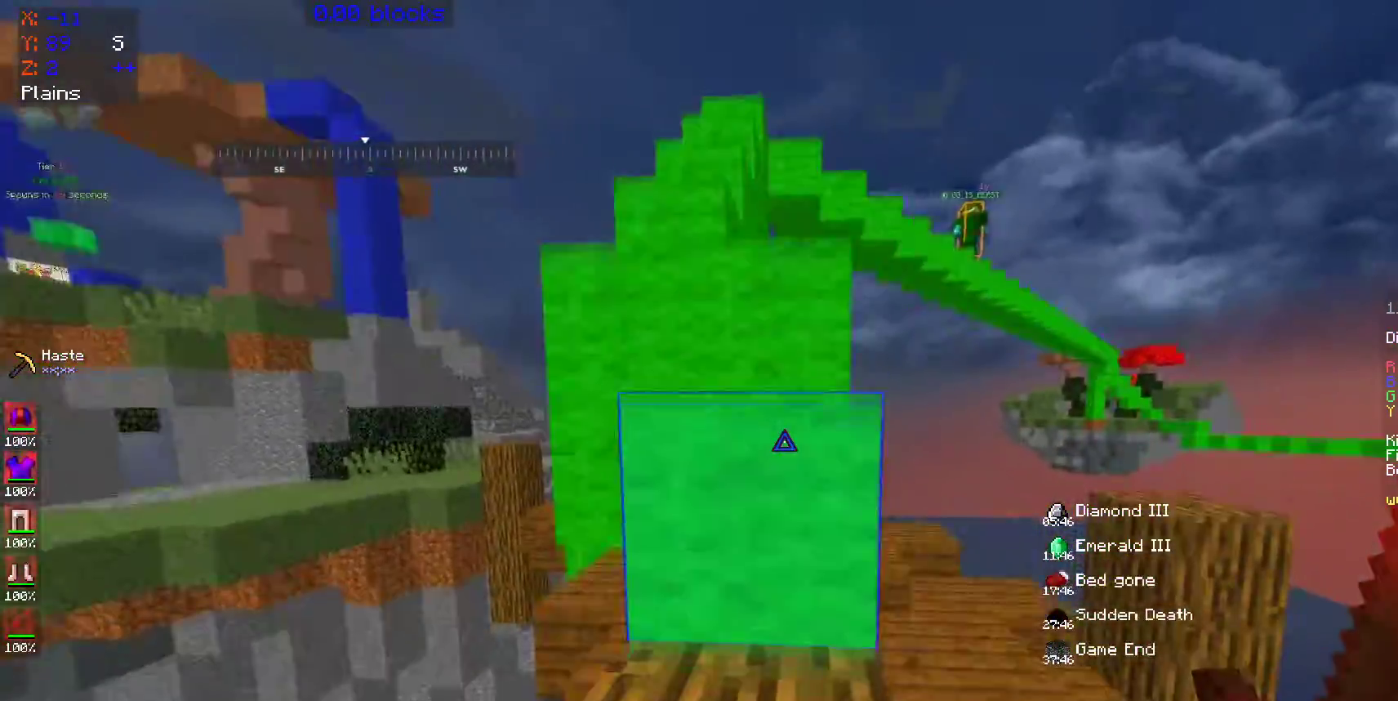
{"keys": ["space", "w"], "mouse": [], "events": [[233, "space", "up"], [500, "space", "down"]]}
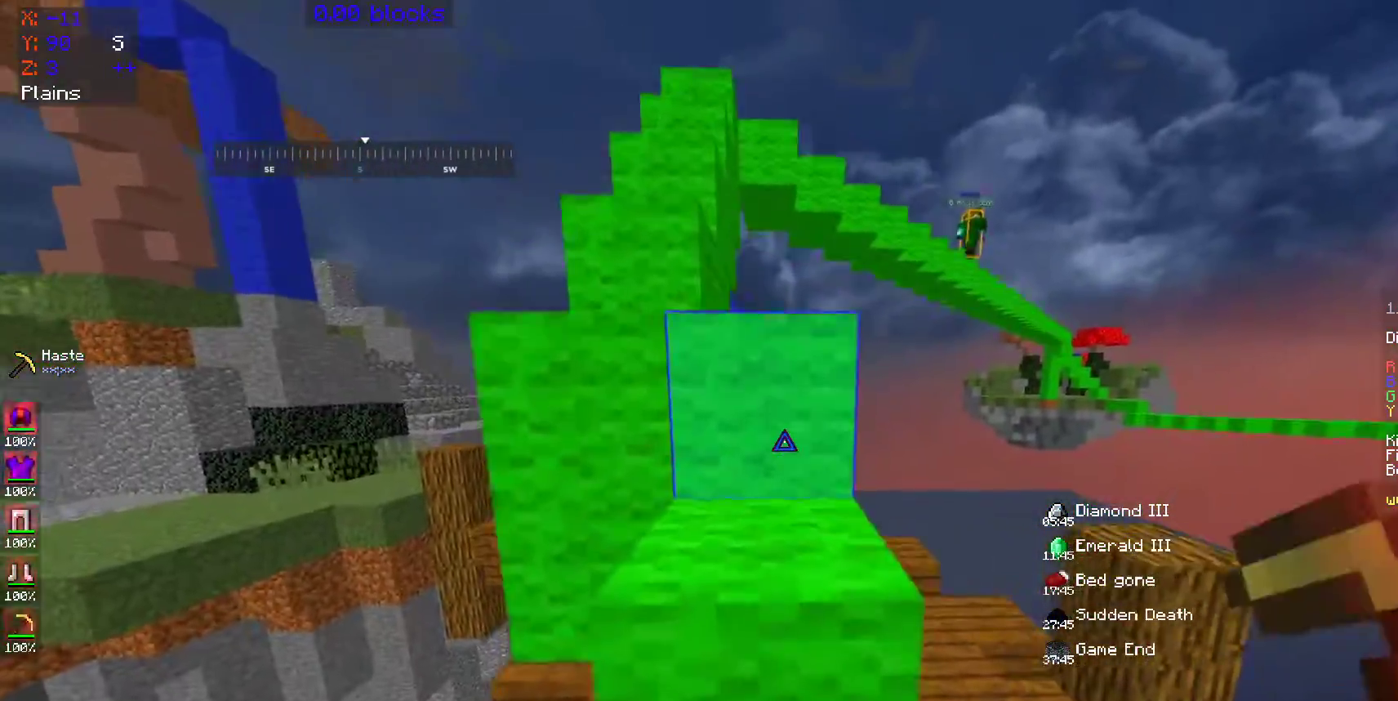
{"keys": ["space", "w"], "mouse": [], "events": [[150, "space", "up"], [450, "space", "down"]]}
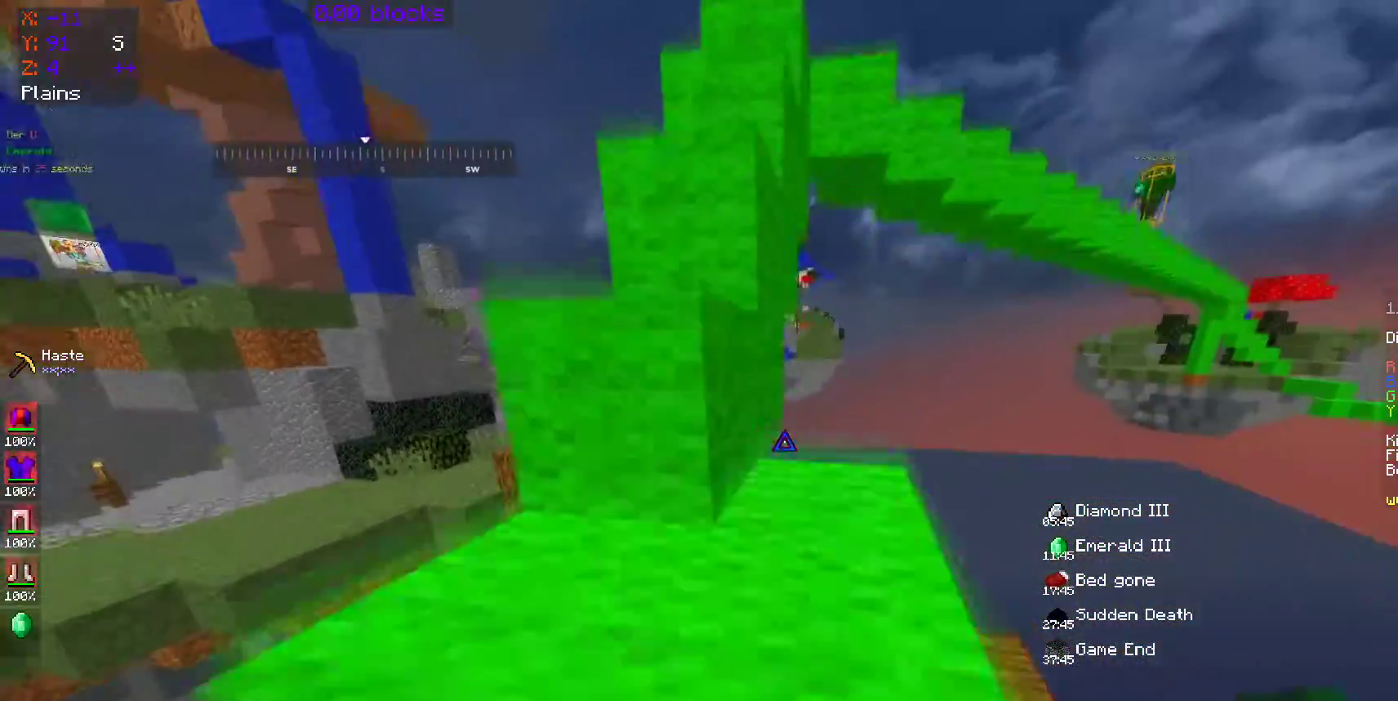
{"keys": ["space", "w"], "mouse": [], "events": [[100, "a", "down"], [100, "space", "up"], [300, "a", "up"], [450, "space", "down"]]}
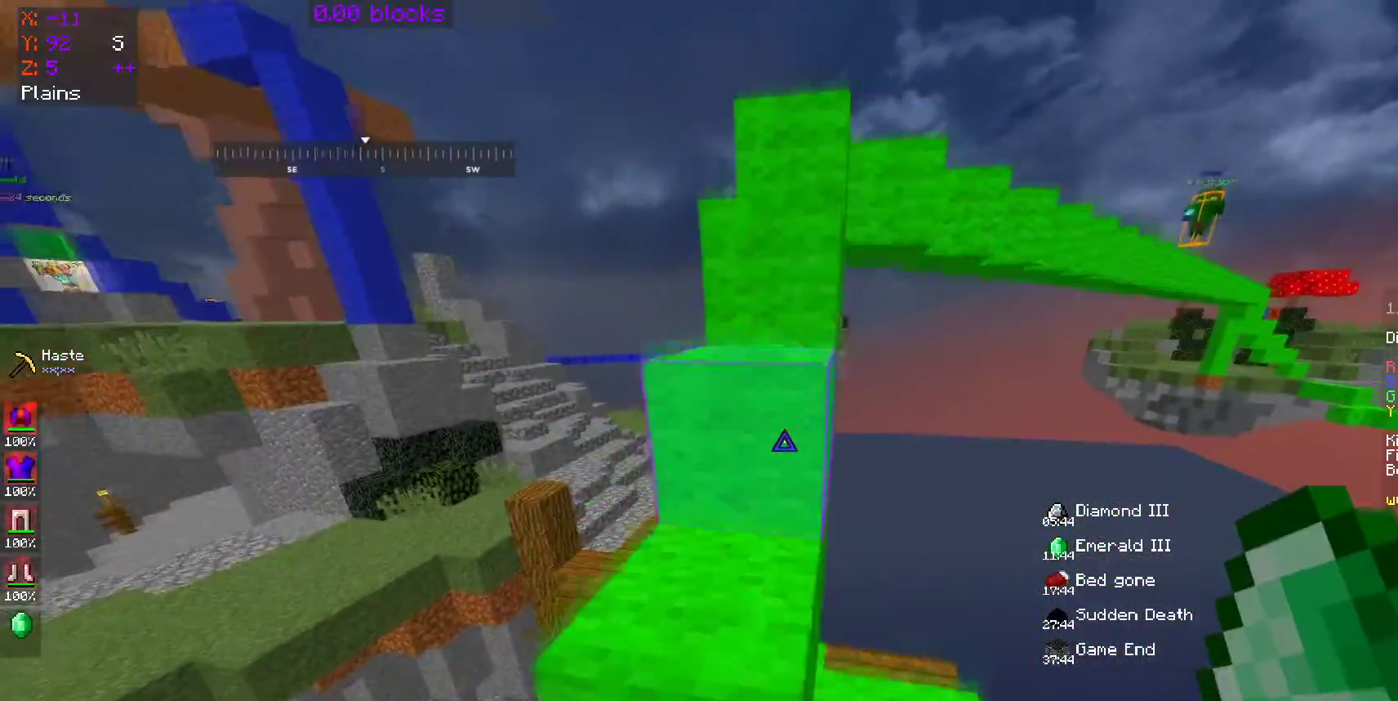
{"keys": ["space", "w"], "mouse": [], "events": [[150, "space", "up"], [250, "w", "up"], [350, "space", "down"], [350, "w", "down"]]}
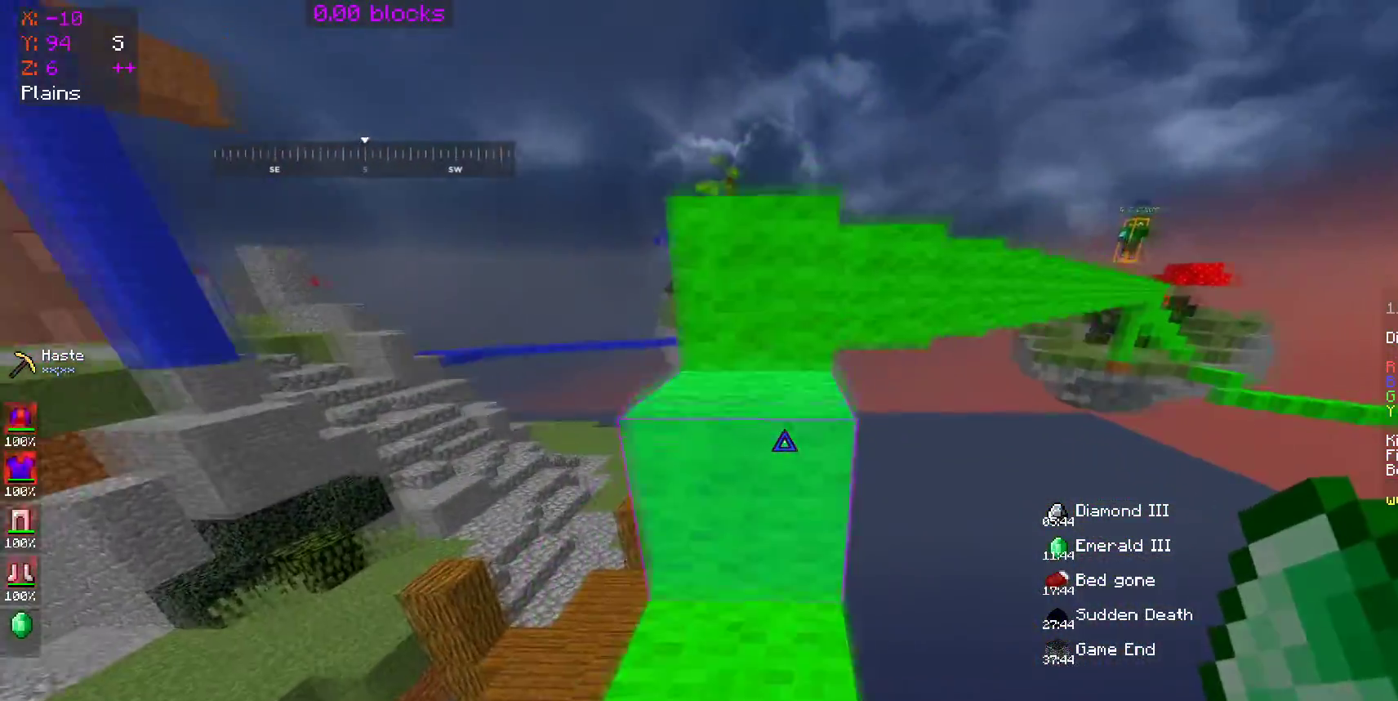
{"keys": [], "mouse": [], "events": [[50, "space", "up"], [50, "w", "up"], [283, "w", "down"], [300, "space", "down"], [500, "space", "up"], [500, "w", "up"]]}
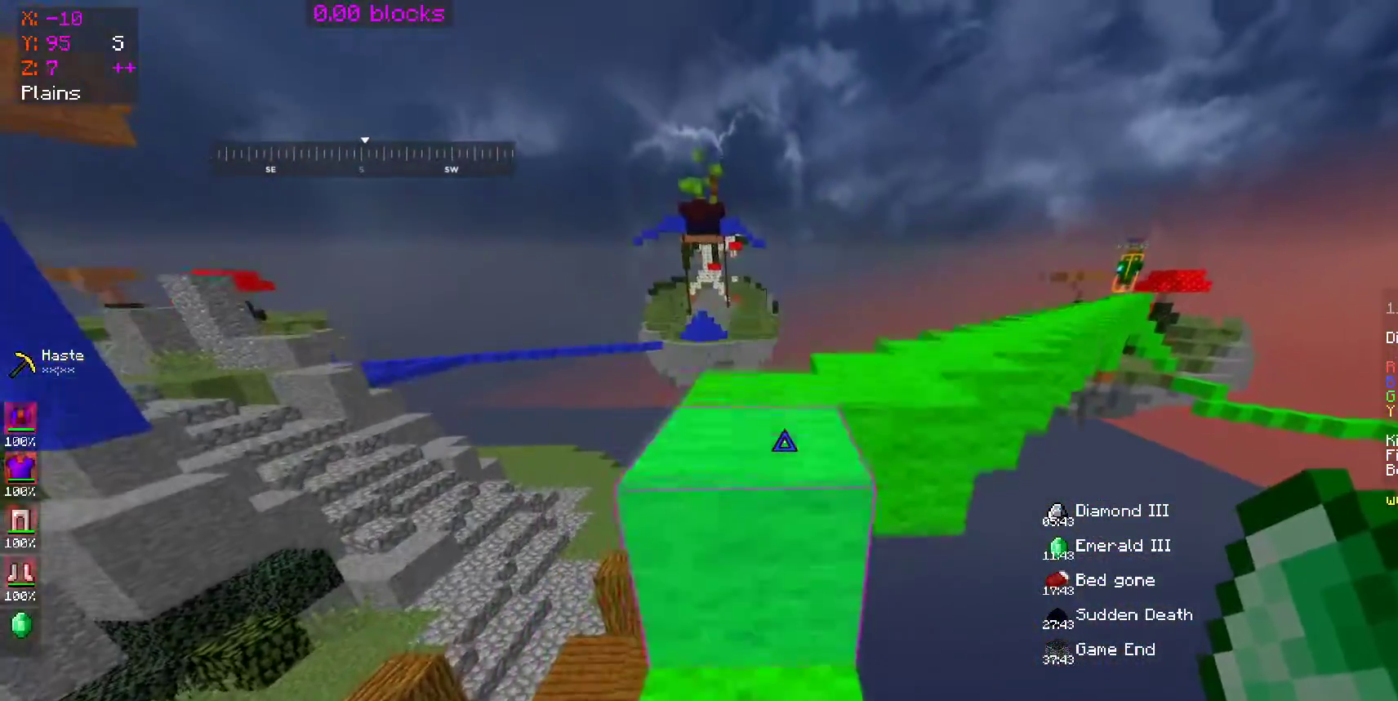
{"keys": ["w"], "mouse": [], "events": [[250, "space", "down"], [250, "w", "down"], [433, "space", "up"]]}
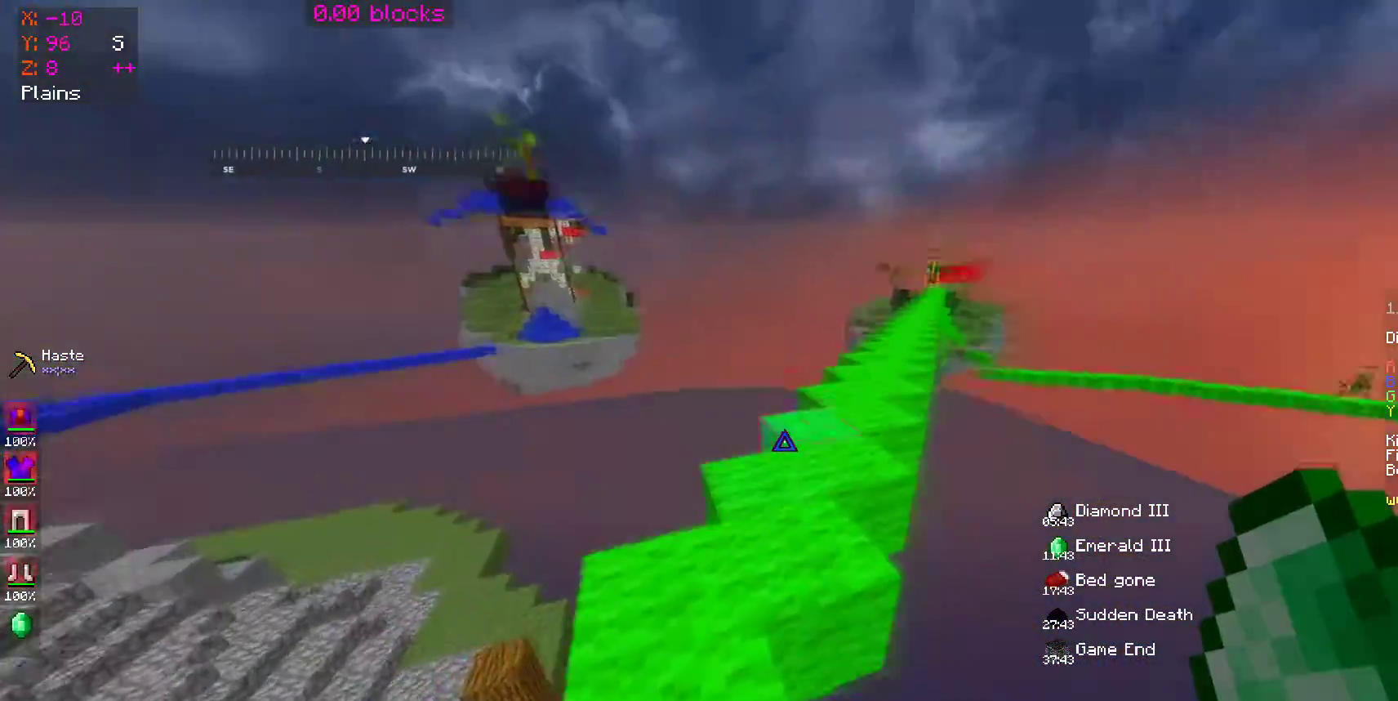
{"keys": ["space", "w"], "mouse": [], "events": [[150, "space", "down"]]}
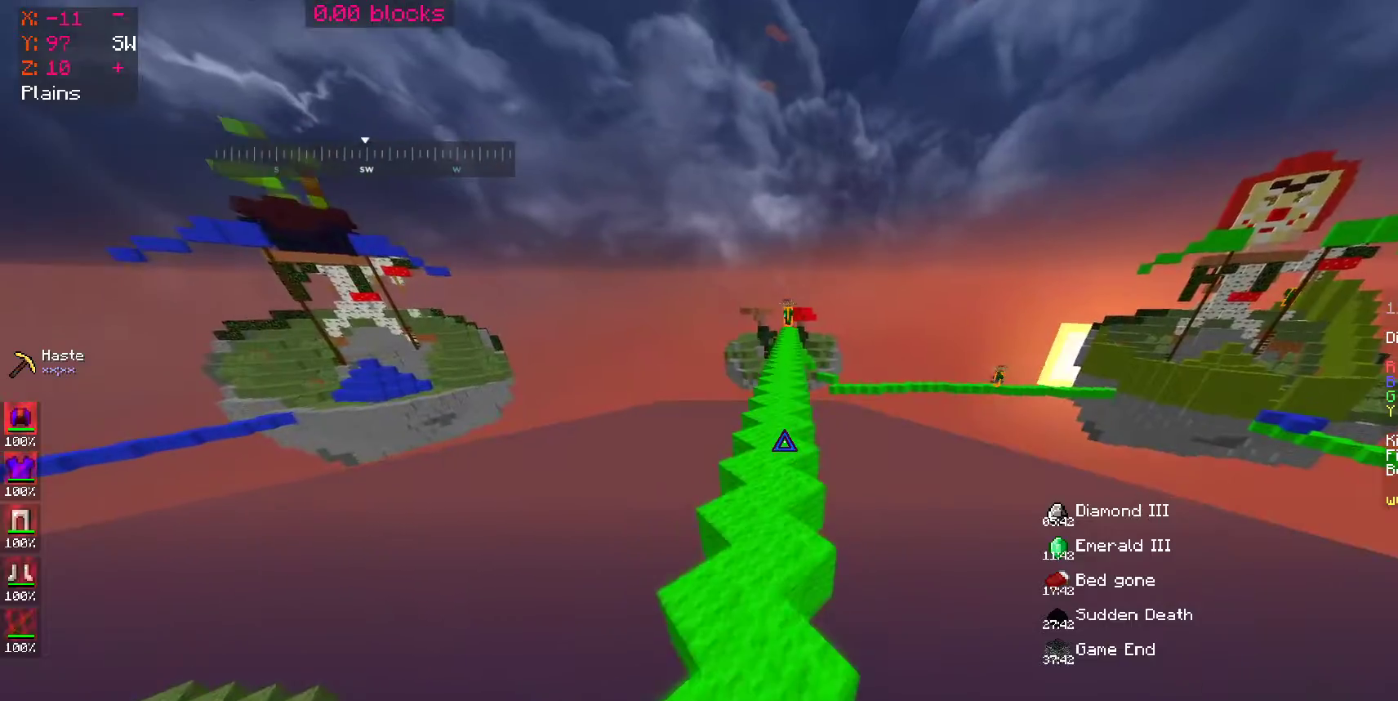
{"keys": ["space", "w"], "mouse": [], "events": [[100, "mouse_left", "down"], [200, "mouse_left", "up"]]}
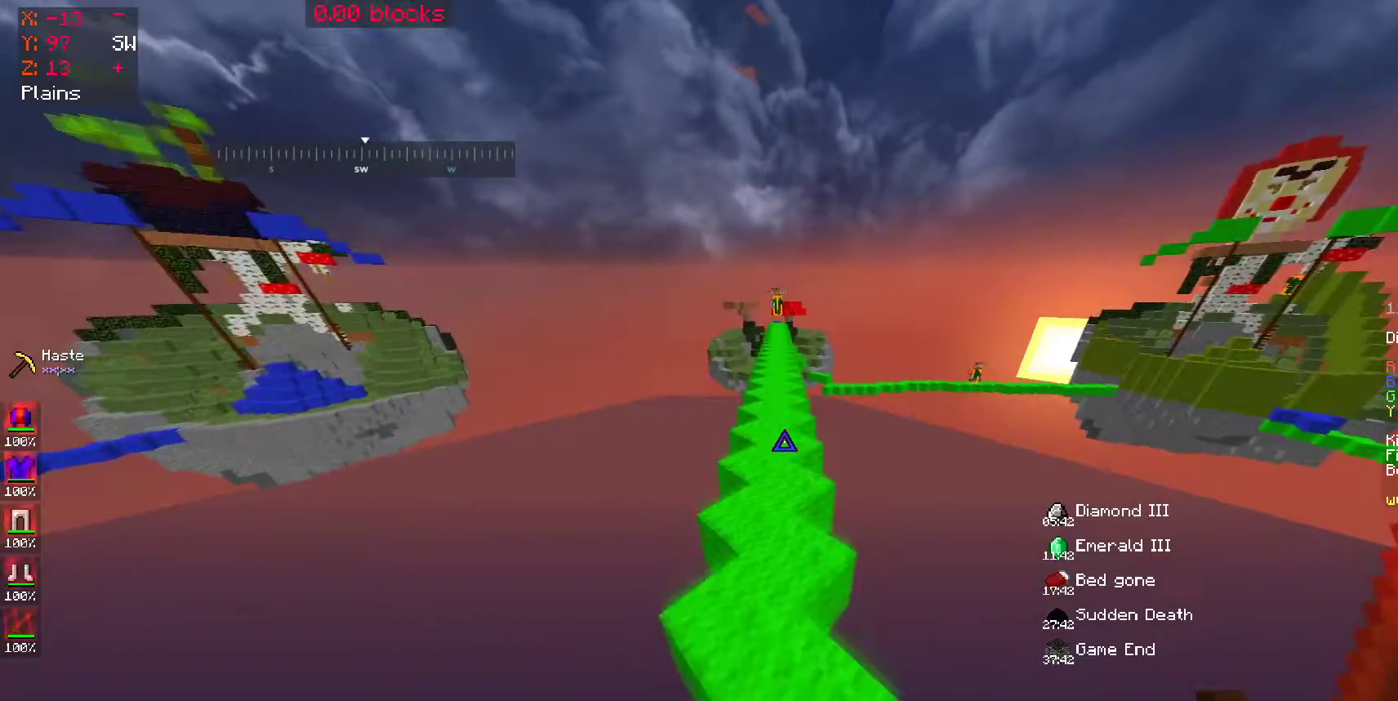
{"keys": ["space", "w"], "mouse": [], "events": []}
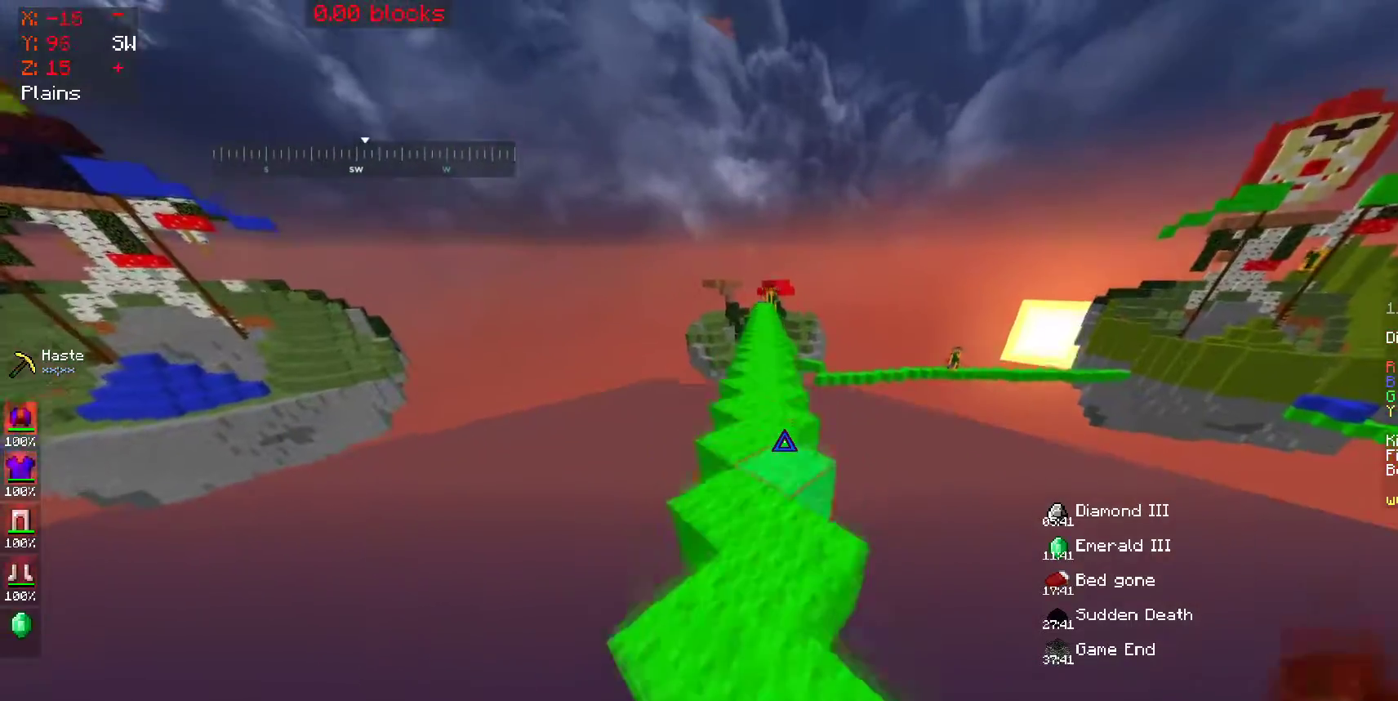
{"keys": ["w"], "mouse": [], "events": [[50, "space", "up"]]}
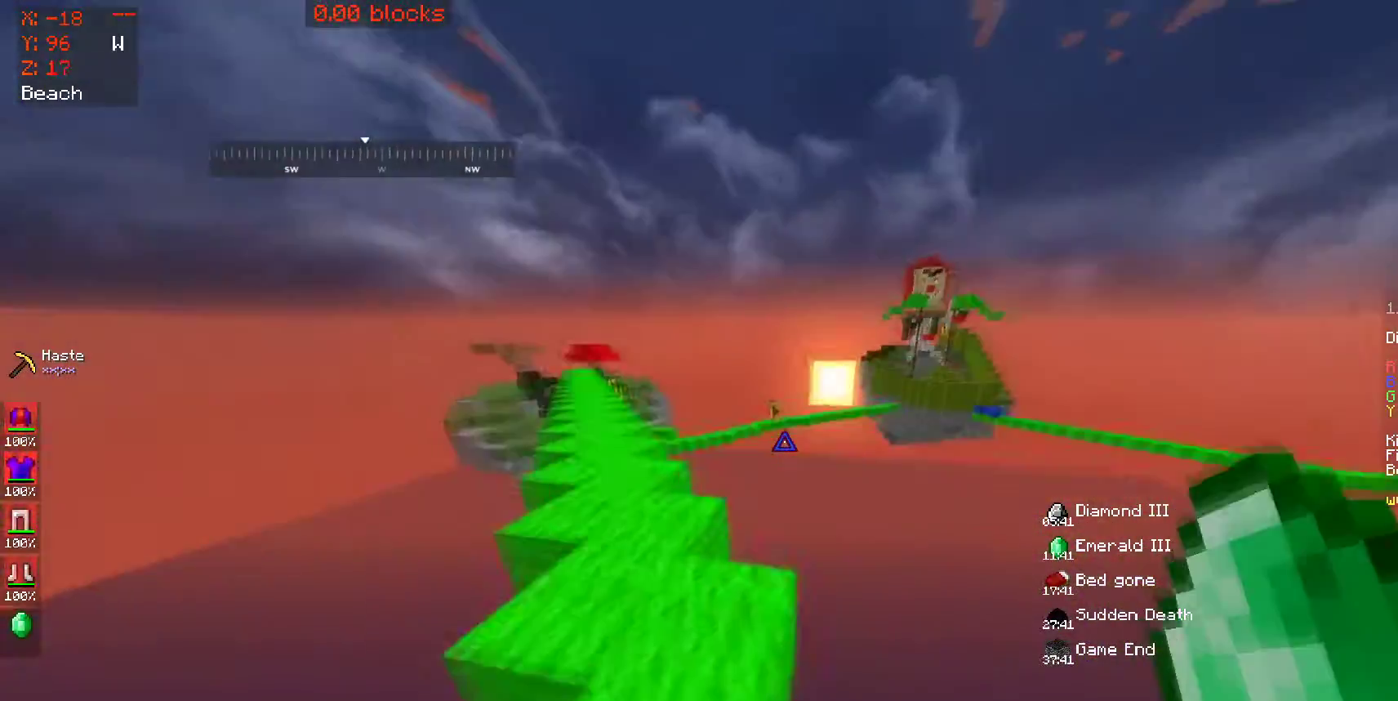
{"keys": ["w"], "mouse": [], "events": [[333, "a", "down"], [500, "a", "up"]]}
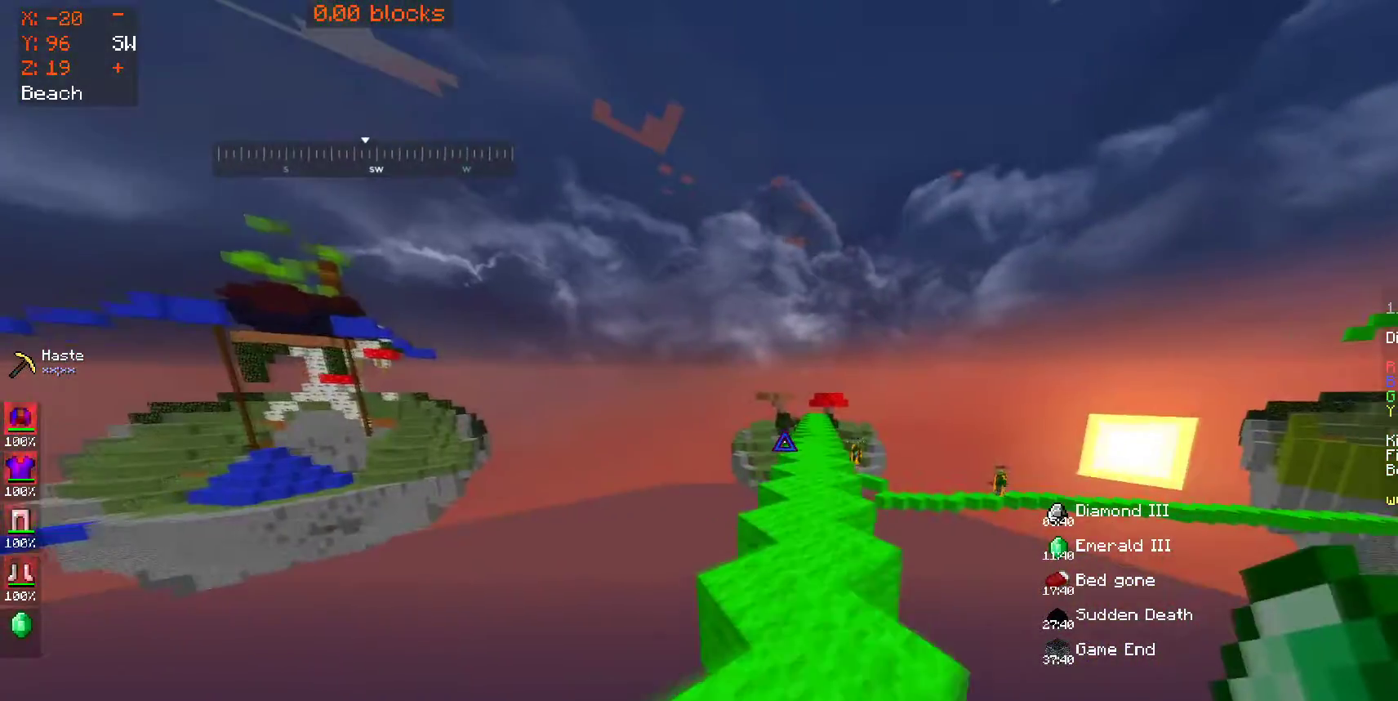
{"keys": [], "mouse": [], "events": [[200, "w", "up"]]}
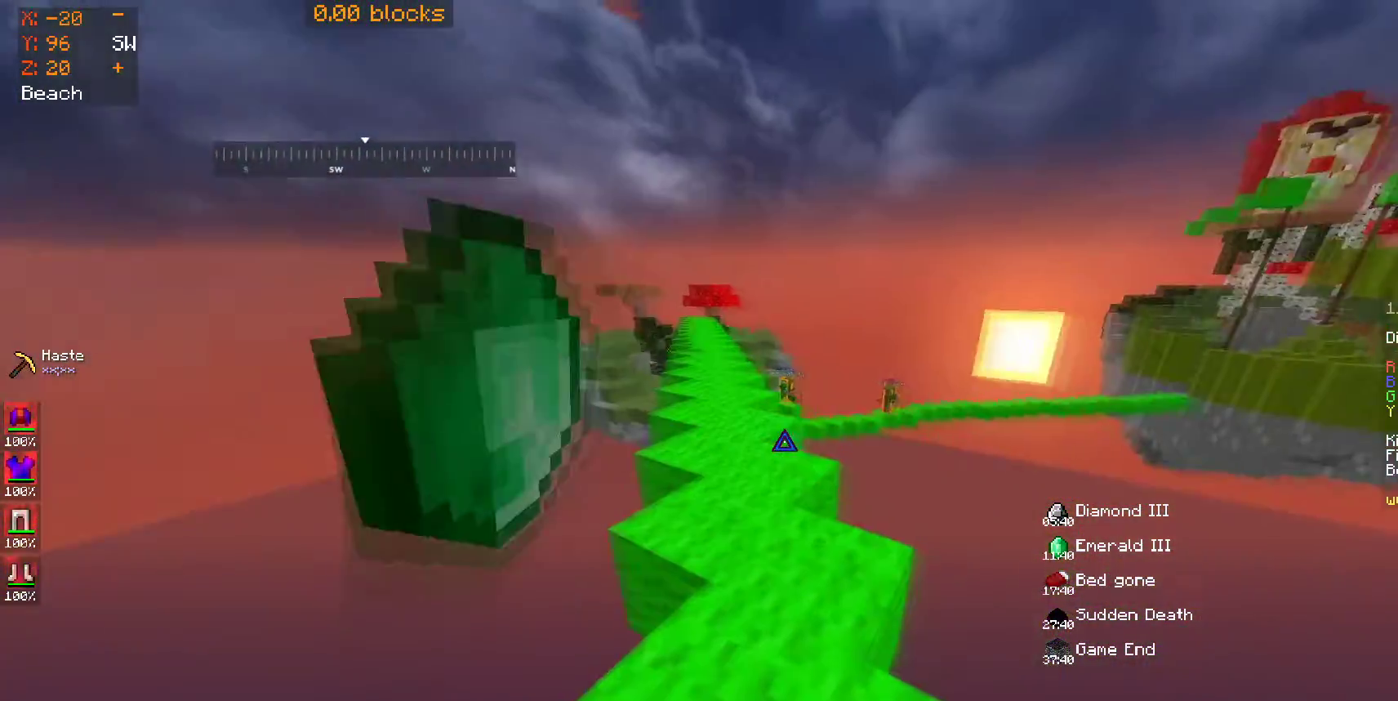
{"keys": ["space", "w"], "mouse": [], "events": [[100, "w", "down"], [350, "space", "down"]]}
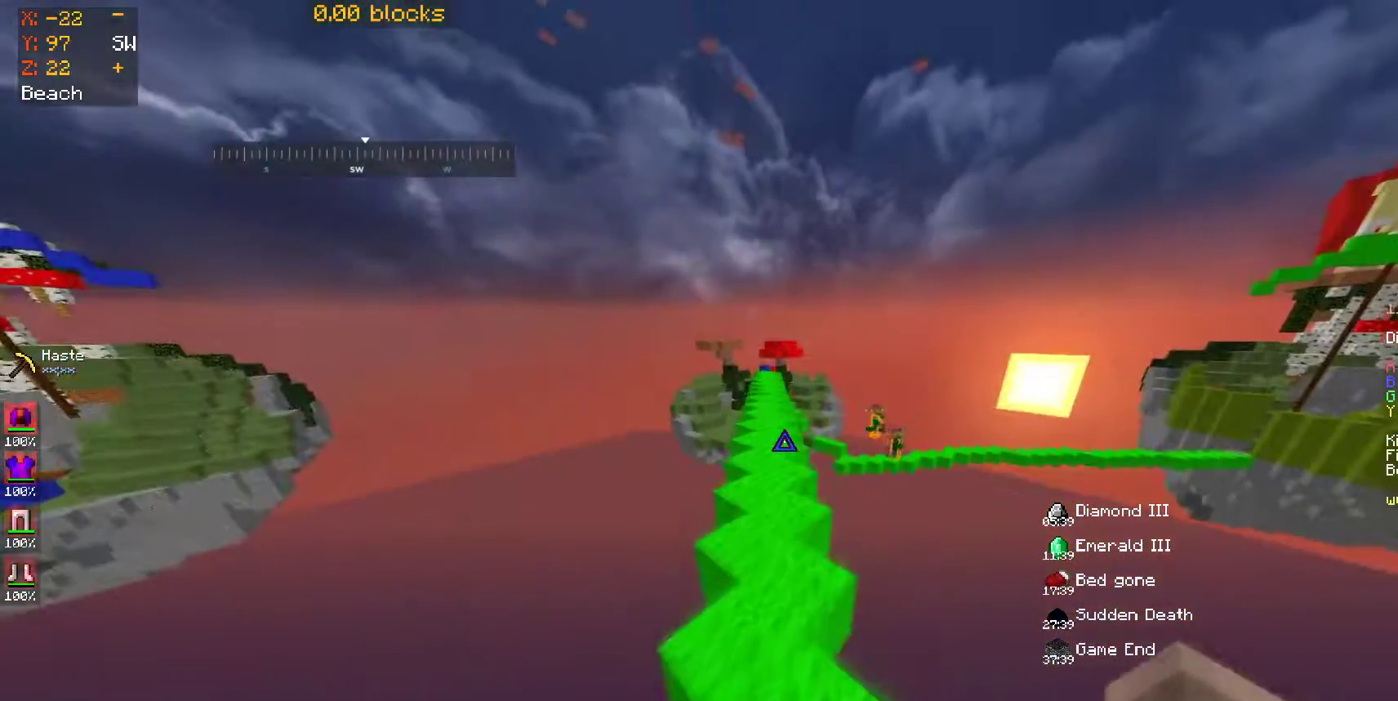
{"keys": ["space", "w"], "mouse": [], "events": [[150, "mouse_left", "down"], [250, "mouse_left", "up"]]}
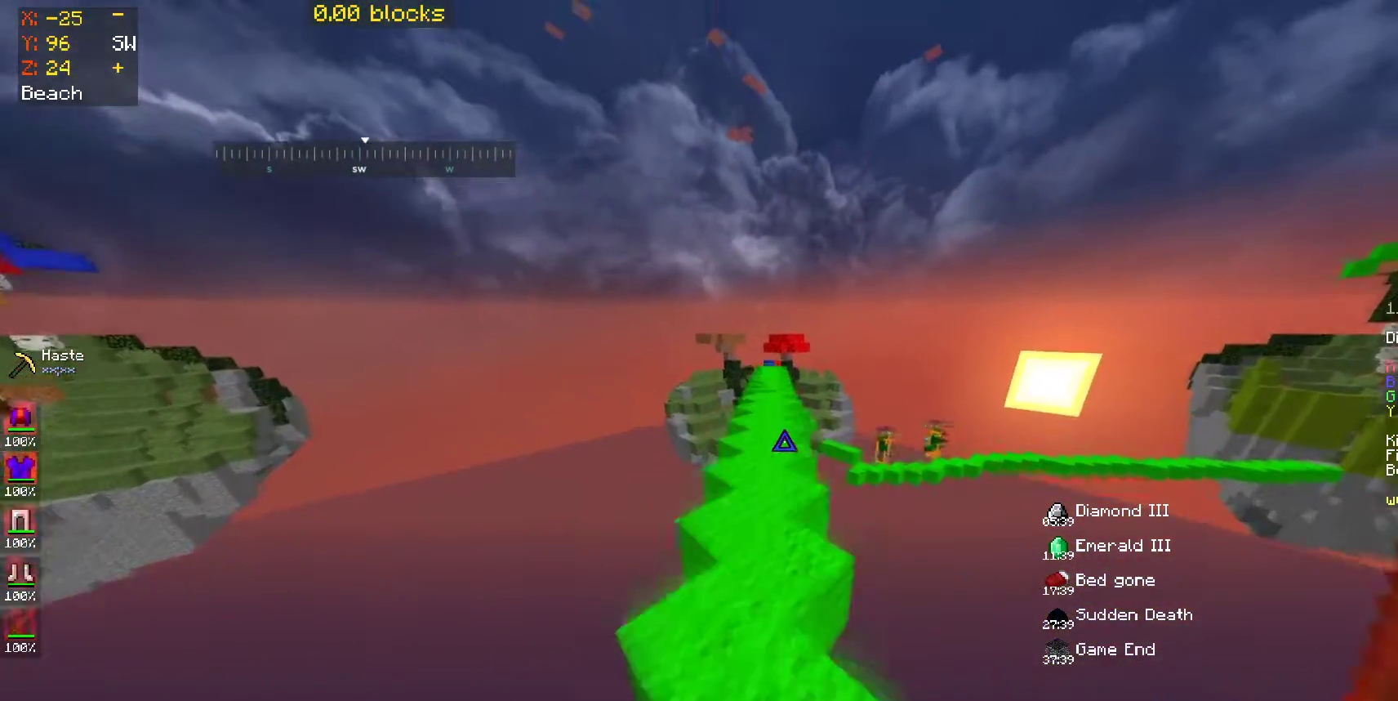
{"keys": ["a", "space", "w"], "mouse": [], "events": [[350, "mouse_left", "down"], [400, "a", "down"], [400, "mouse_left", "up"]]}
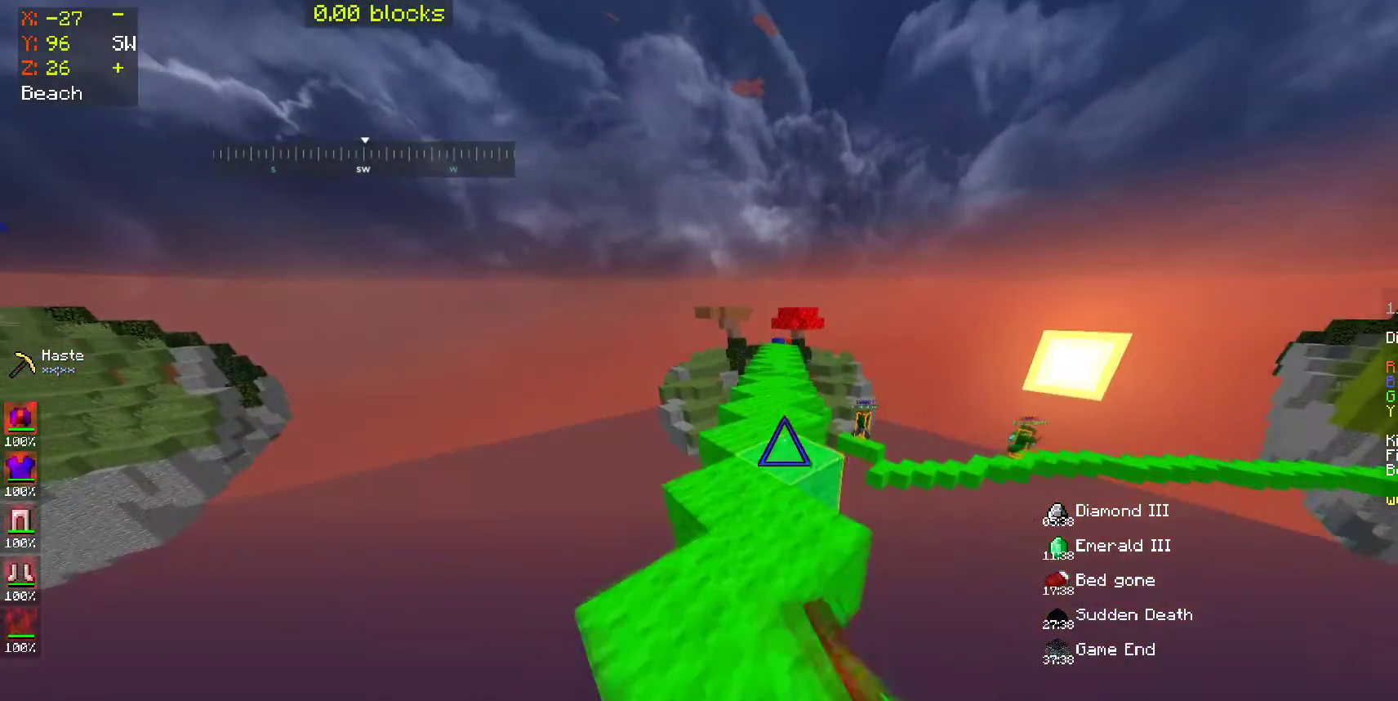
{"keys": ["space", "w"], "mouse": [], "events": [[50, "a", "up"], [50, "mouse_left", "down"], [100, "mouse_left", "up"]]}
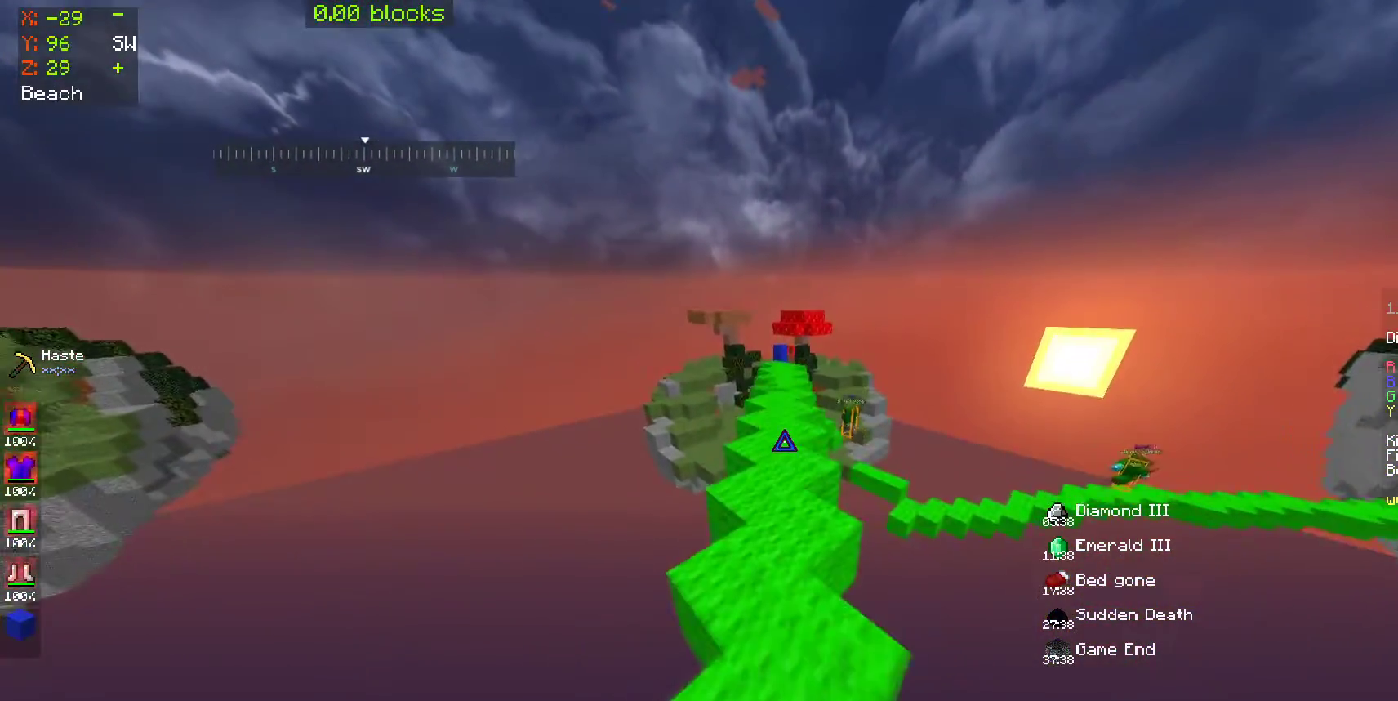
{"keys": ["space", "w"], "mouse": ["right"], "events": [[350, "mouse_right", "down"], [400, "mouse_right", "up"], [500, "mouse_right", "down"]]}
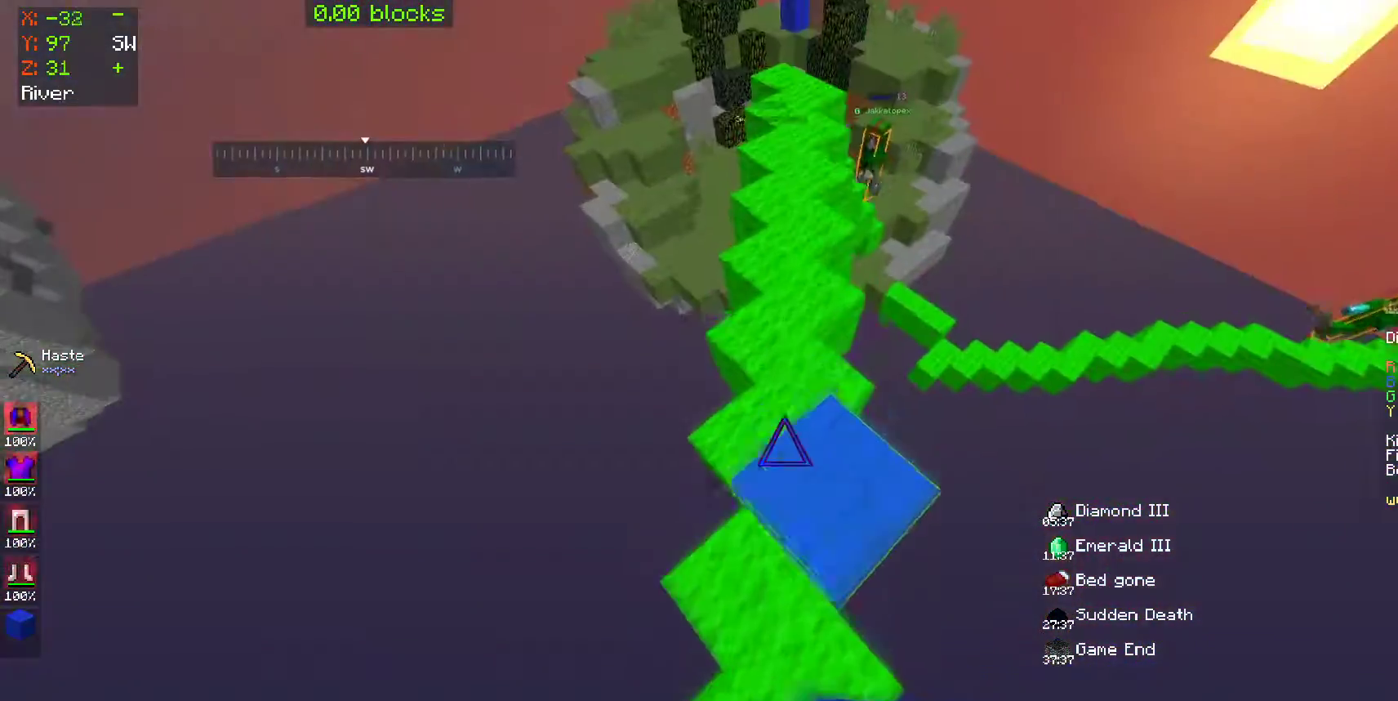
{"keys": ["space", "w"], "mouse": ["right"], "events": [[50, "mouse_right", "up"], [100, "mouse_right", "down"], [200, "mouse_right", "up"], [250, "mouse_right", "down"], [300, "mouse_right", "up"], [400, "mouse_right", "down"], [450, "mouse_right", "up"], [500, "mouse_right", "down"]]}
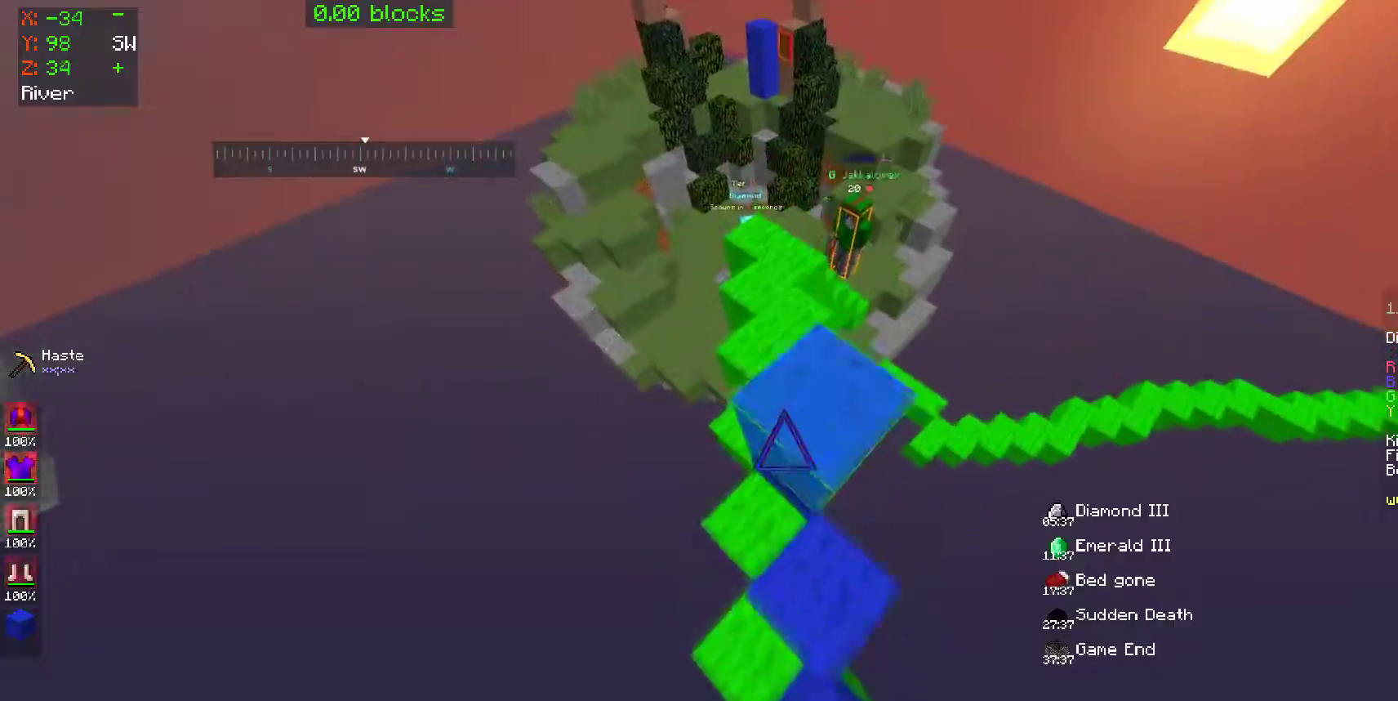
{"keys": ["w"], "mouse": [], "events": [[50, "mouse_right", "up"], [150, "mouse_right", "down"], [200, "mouse_right", "up"], [300, "mouse_right", "down"], [350, "mouse_right", "up"], [450, "mouse_right", "down"], [500, "mouse_right", "up"], [500, "space", "up"]]}
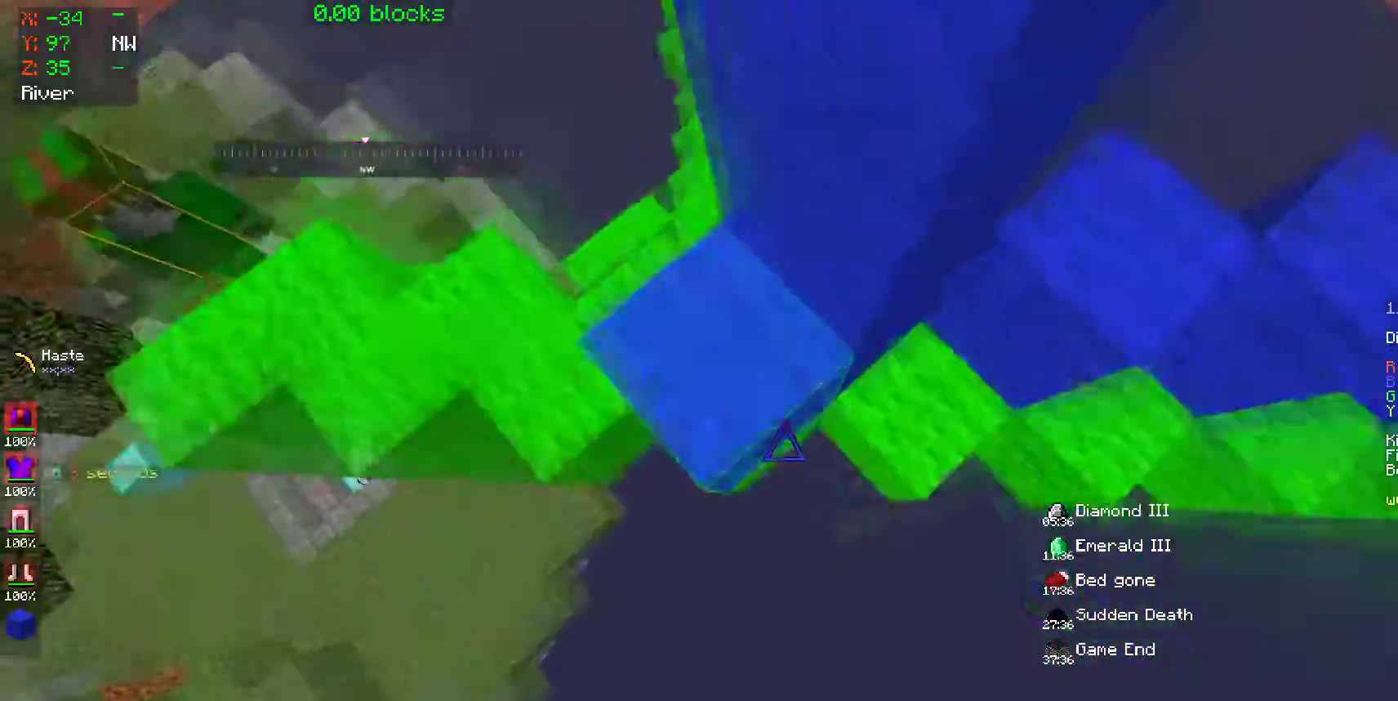
{"keys": ["space", "w"], "mouse": [], "events": [[200, "a", "down"], [200, "mouse_right", "down"], [250, "mouse_right", "up"], [300, "a", "up"], [300, "mouse_right", "down"], [350, "mouse_right", "up"], [400, "a", "down"], [450, "a", "up"], [450, "mouse_right", "down"], [450, "space", "down"], [500, "mouse_right", "up"]]}
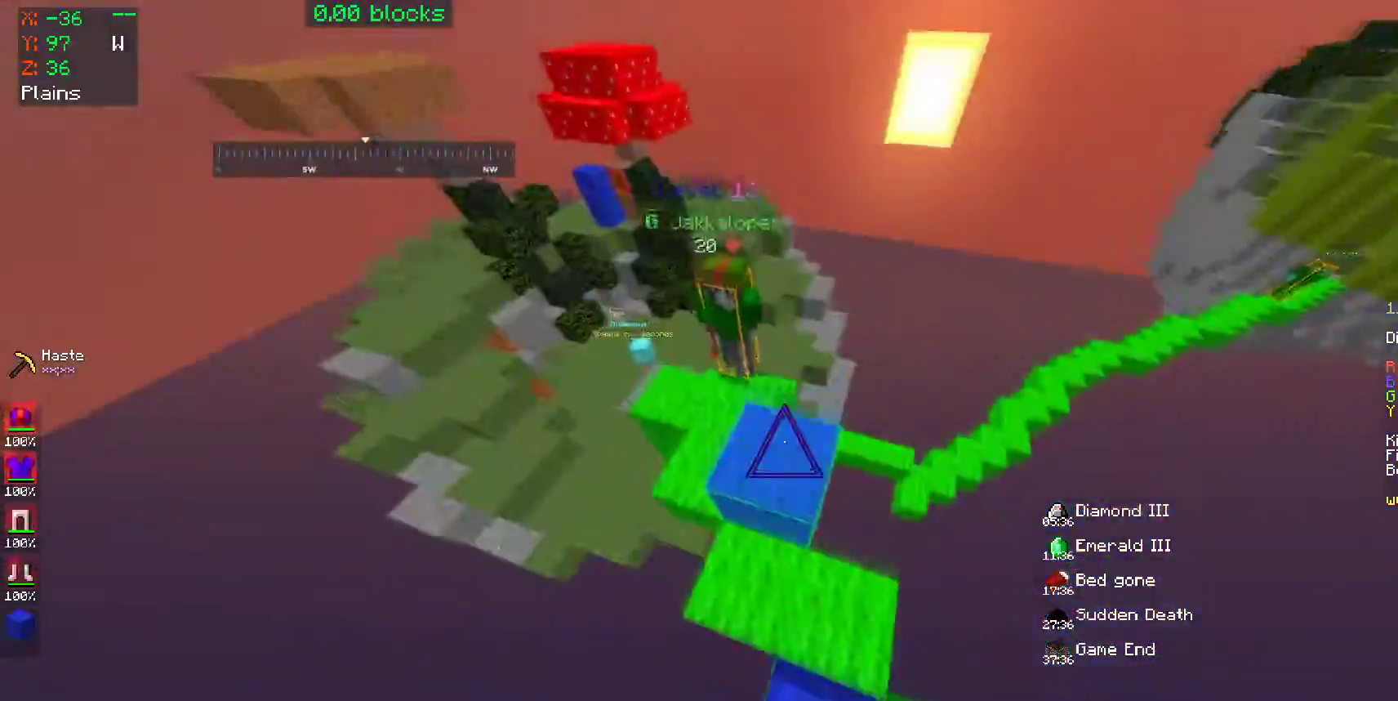
{"keys": ["a", "w"], "mouse": [], "events": [[50, "a", "down"], [100, "space", "up"], [150, "mouse_left", "down"], [200, "mouse_left", "up"], [300, "a", "up"], [300, "mouse_left", "down"], [350, "mouse_left", "up"], [400, "mouse_left", "down"], [500, "a", "down"], [500, "mouse_left", "up"]]}
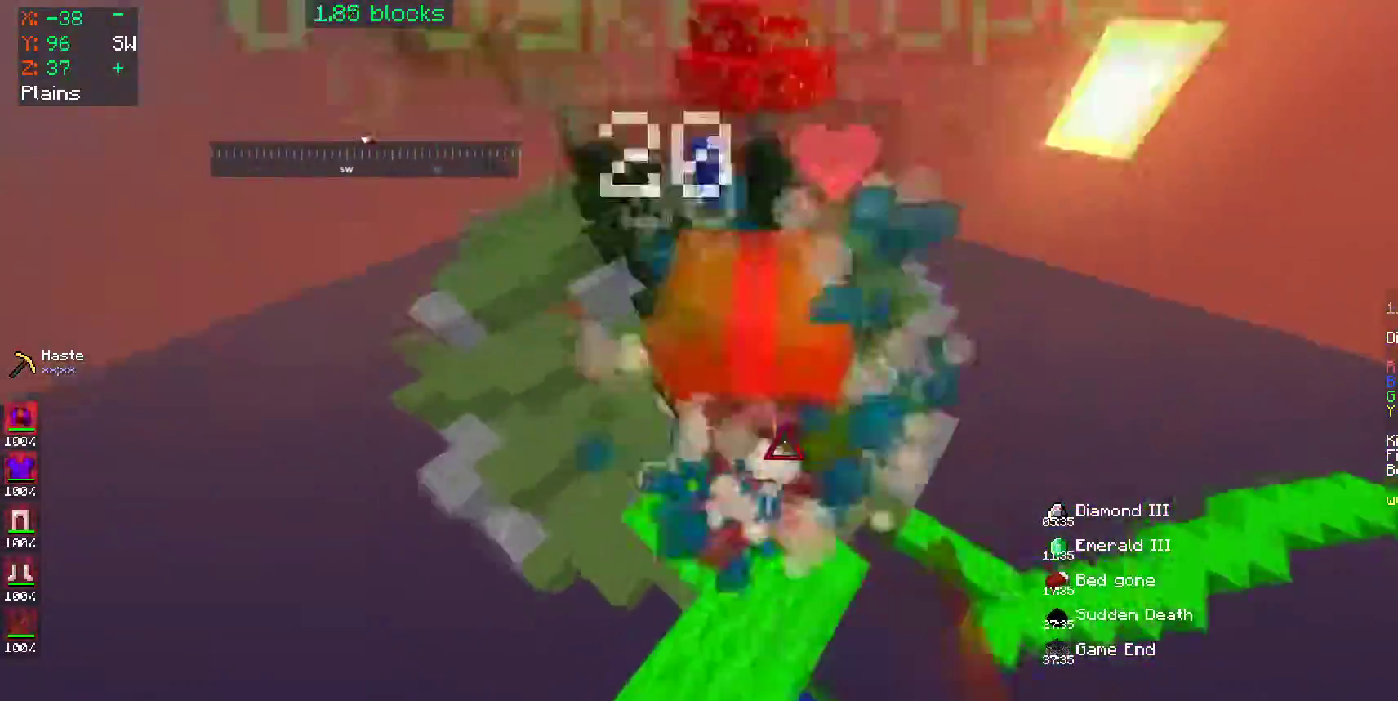
{"keys": ["w"], "mouse": ["left"], "events": [[50, "mouse_left", "down"], [100, "mouse_left", "up"], [150, "a", "up"], [200, "mouse_left", "down"], [250, "mouse_left", "up"], [333, "mouse_left", "down"], [400, "mouse_left", "up"], [500, "mouse_left", "down"]]}
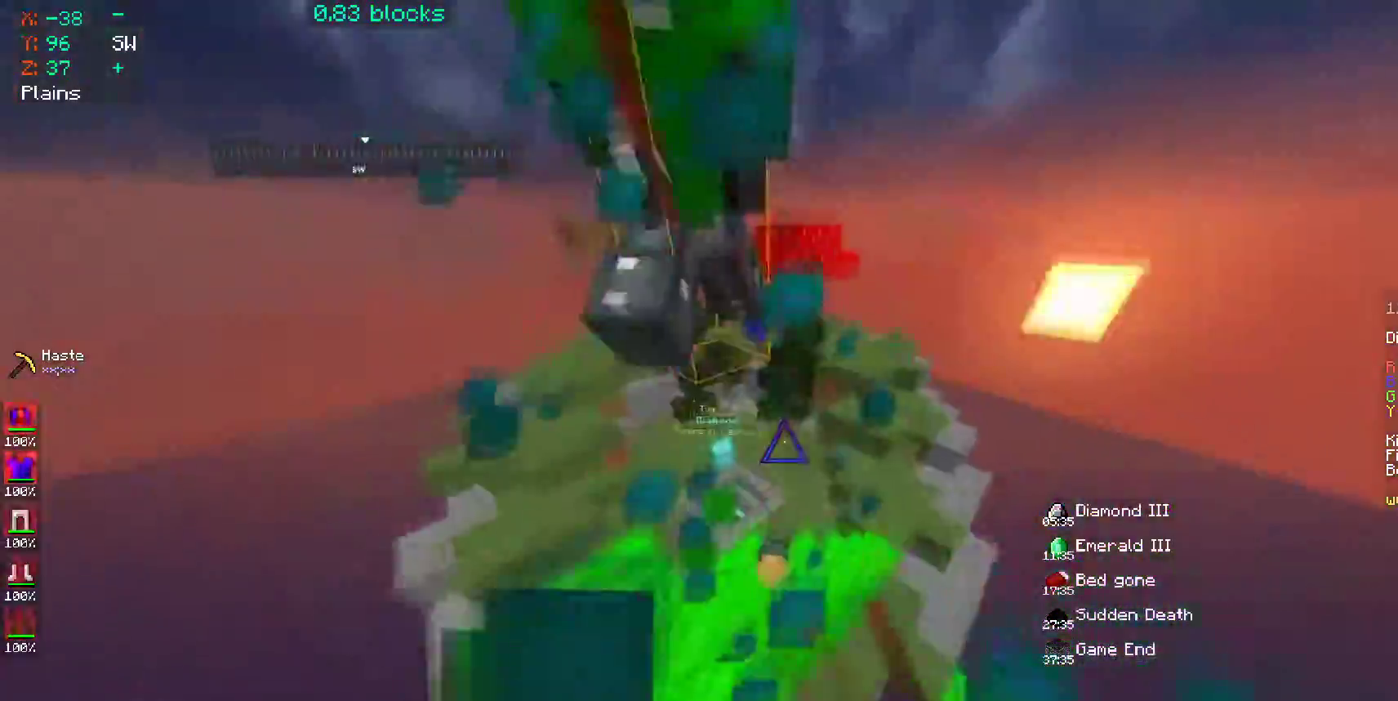
{"keys": ["w"], "mouse": [], "events": [[50, "mouse_left", "up"], [133, "mouse_left", "down"], [200, "mouse_left", "up"], [250, "a", "down"], [300, "mouse_left", "down"], [350, "a", "up"], [350, "mouse_left", "up"], [400, "mouse_left", "down"], [500, "mouse_left", "up"]]}
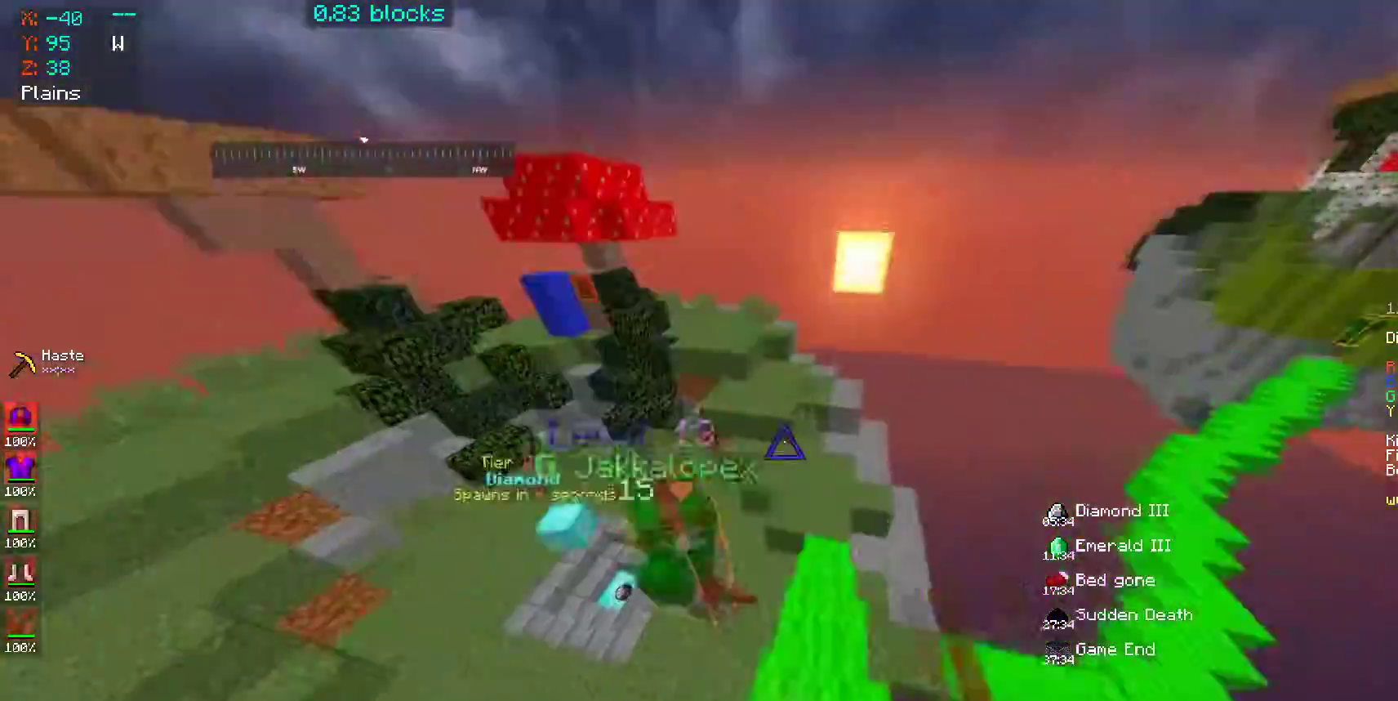
{"keys": ["a"], "mouse": ["left"], "events": [[50, "mouse_left", "down"], [100, "a", "down"], [150, "mouse_left", "up"], [200, "mouse_left", "down"], [300, "mouse_left", "up"], [333, "mouse_left", "down"], [400, "mouse_left", "up"], [500, "mouse_left", "down"], [500, "w", "up"]]}
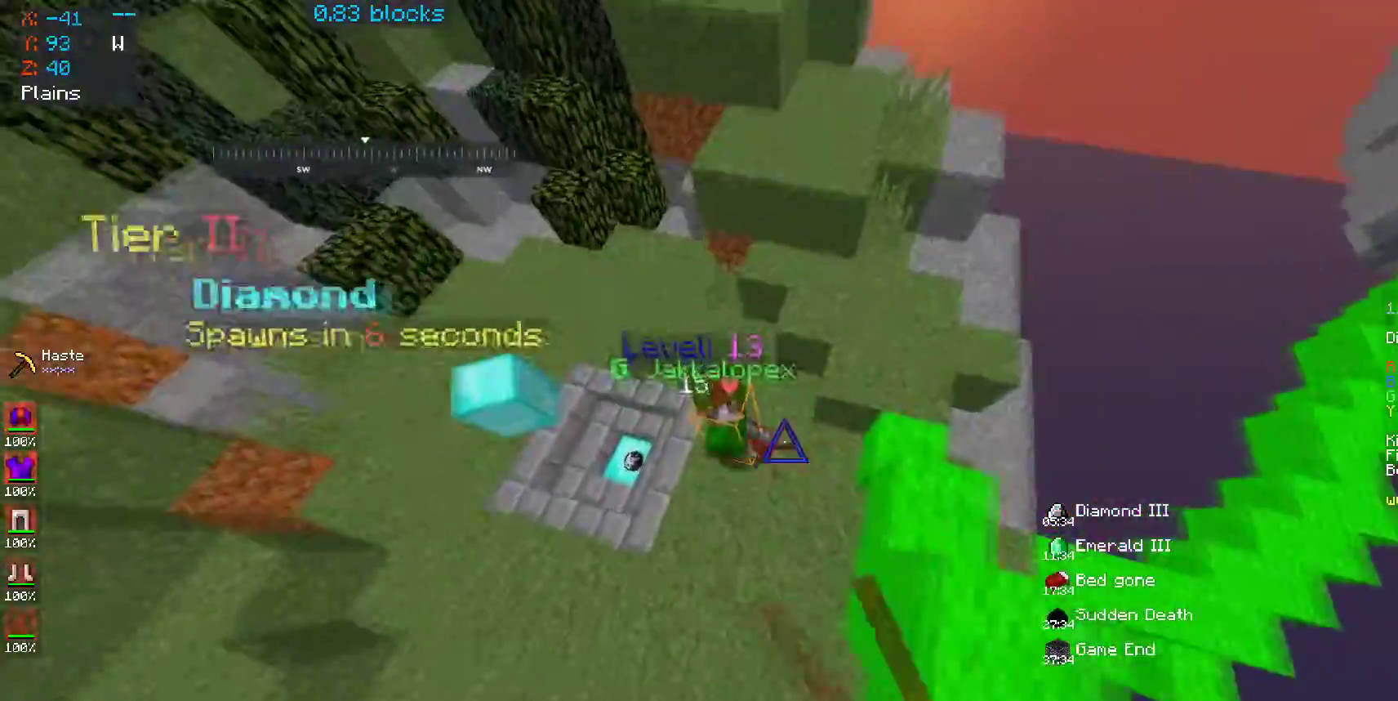
{"keys": ["w"], "mouse": ["left"], "events": [[50, "mouse_left", "up"], [150, "mouse_left", "down"], [200, "mouse_left", "up"], [250, "w", "down"], [300, "mouse_left", "down"], [350, "a", "up"], [350, "mouse_left", "up"], [383, "mouse_left", "down"], [450, "mouse_left", "up"], [500, "mouse_left", "down"]]}